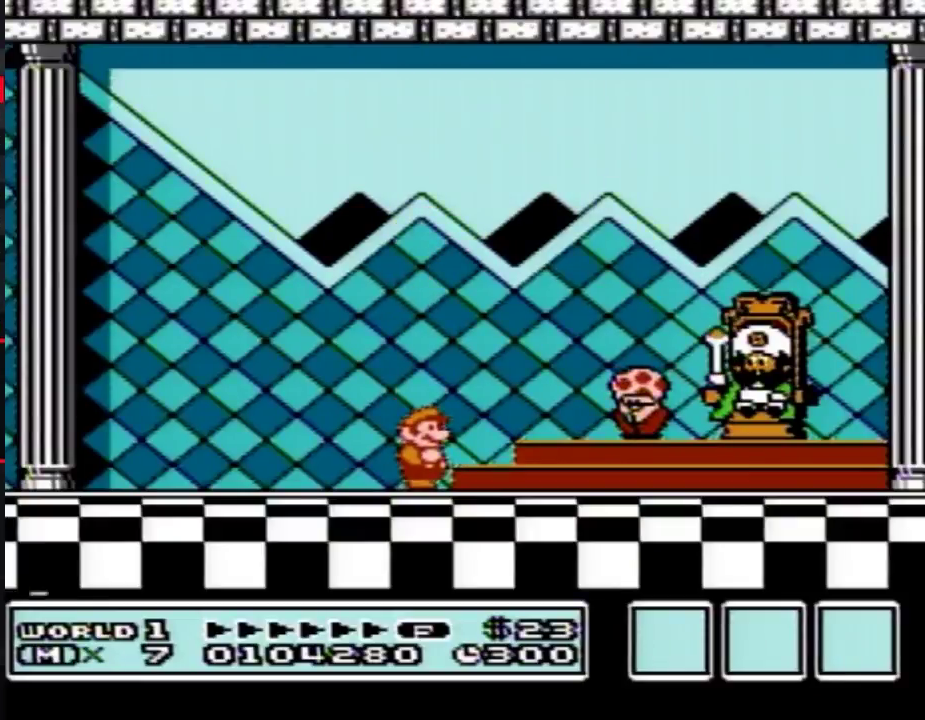
Gameplay with a controller (Nintendo layout); each line is a JSON object with the inputs held at the frame after it. "events" lists button and stick changes between this image and that frame as [ms after this image, input, new state], when the widget could be followed in between. Not read: L3 R3.
{"buttons": ["A"], "events": [[200, "A", "down"], [233, "A", "up"], [350, "A", "down"], [383, "A", "up"], [483, "A", "down"]]}
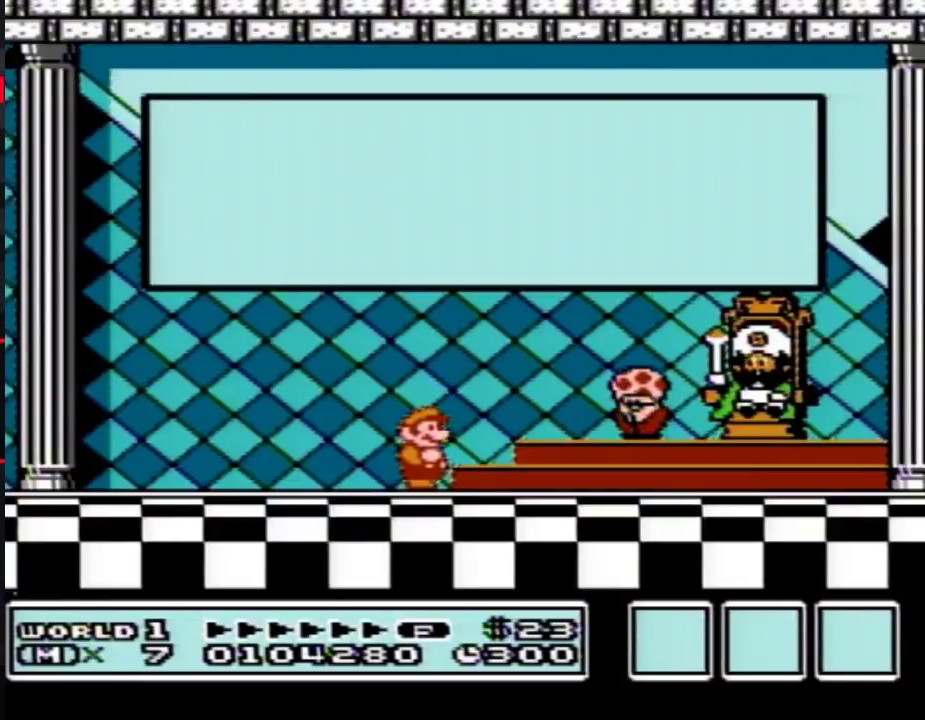
{"buttons": [], "events": [[17, "A", "up"], [133, "A", "down"], [167, "A", "up"]]}
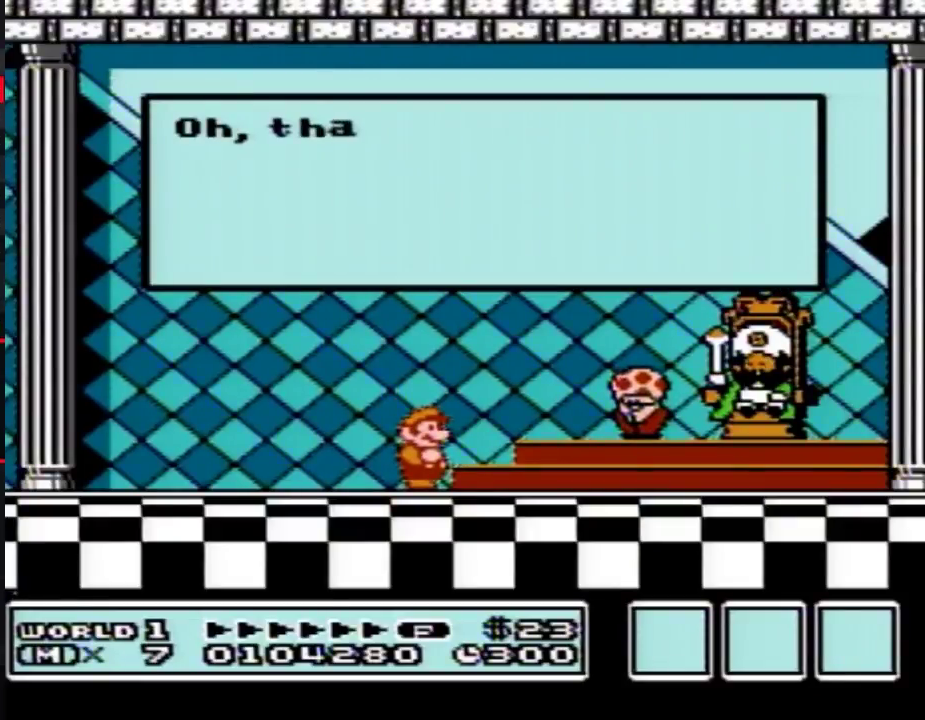
{"buttons": [], "events": []}
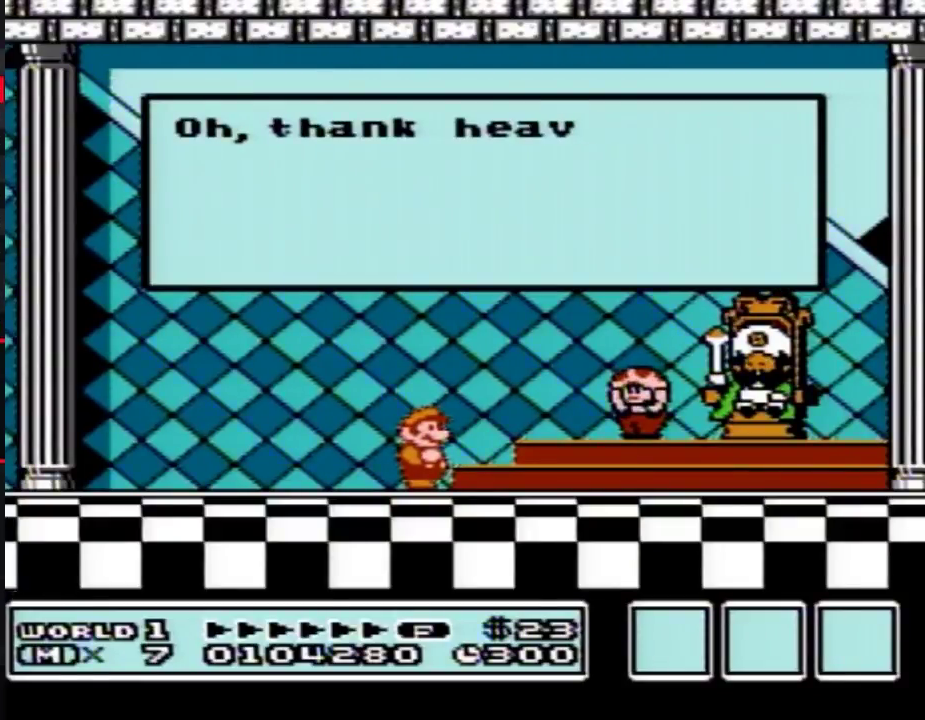
{"buttons": [], "events": []}
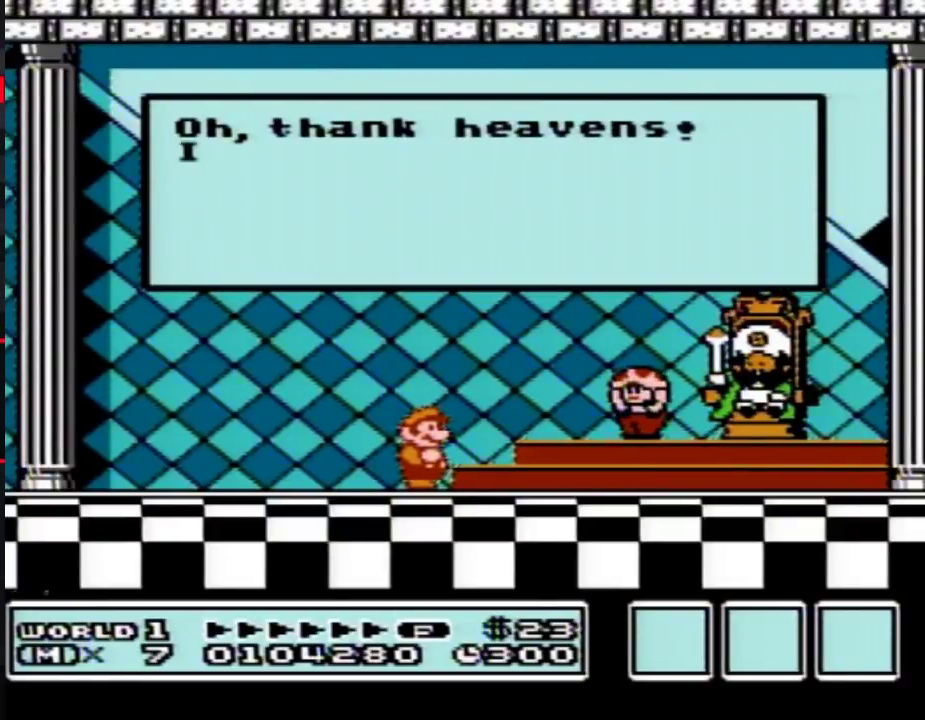
{"buttons": [], "events": []}
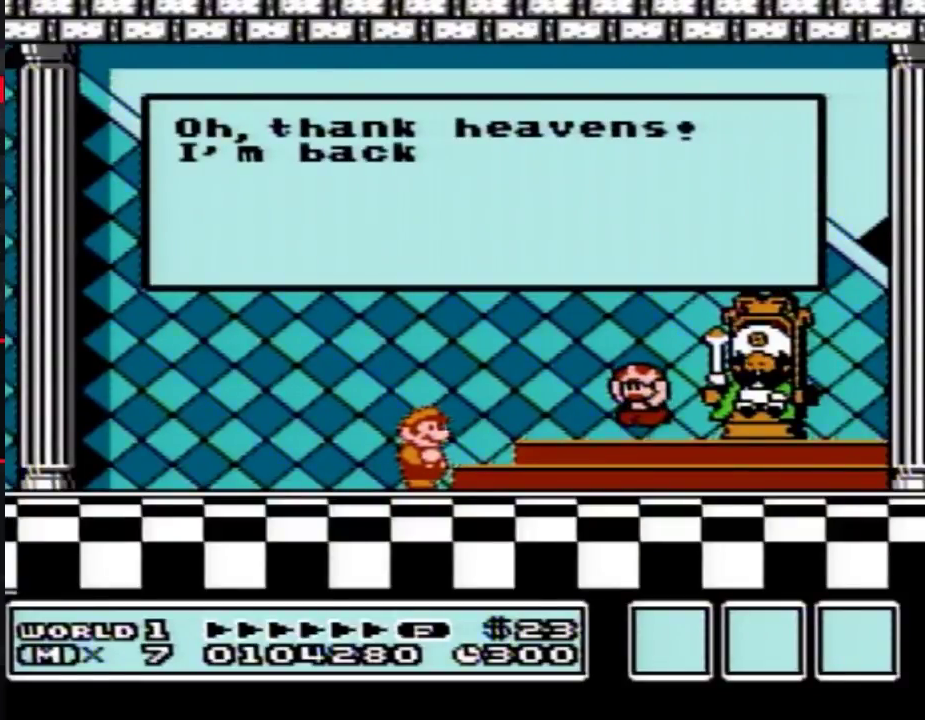
{"buttons": [], "events": []}
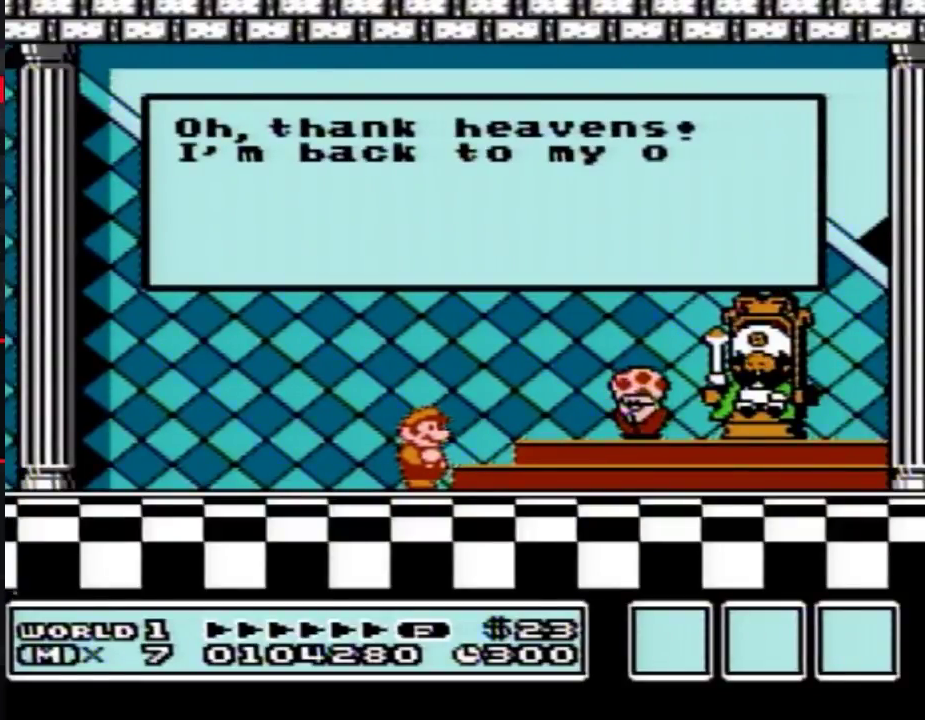
{"buttons": ["A"], "events": [[450, "A", "down"]]}
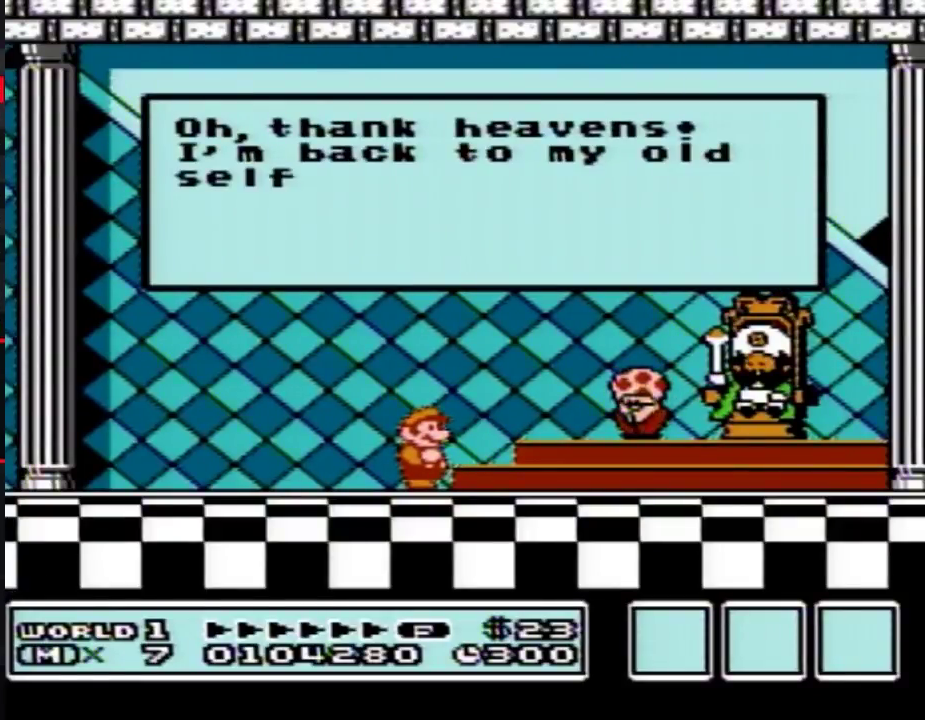
{"buttons": [], "events": [[17, "A", "up"]]}
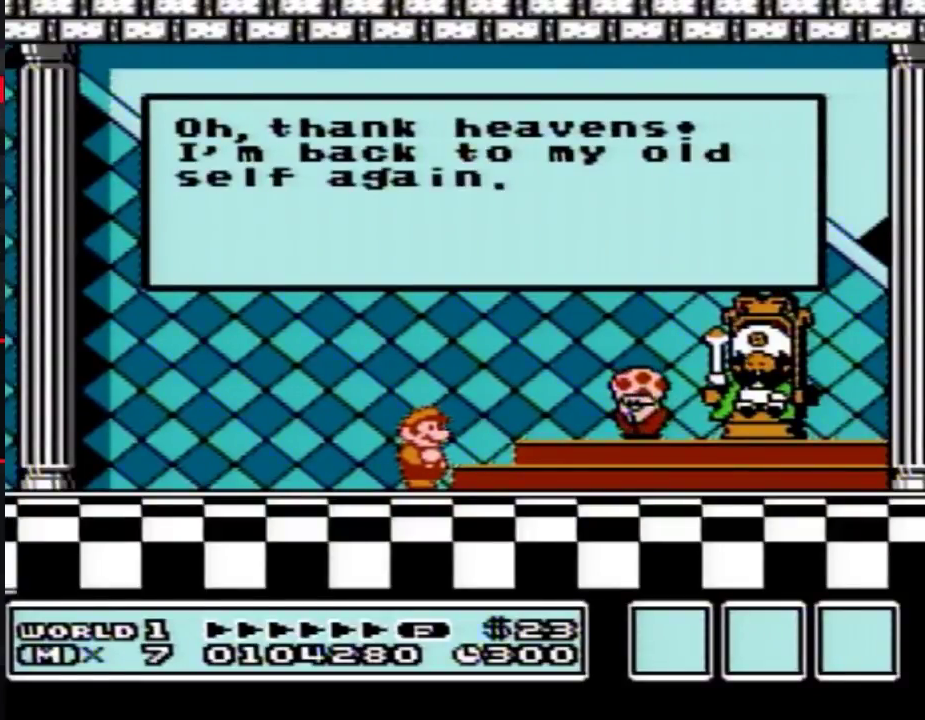
{"buttons": ["A"], "events": [[200, "A", "down"], [233, "A", "up"], [483, "A", "down"]]}
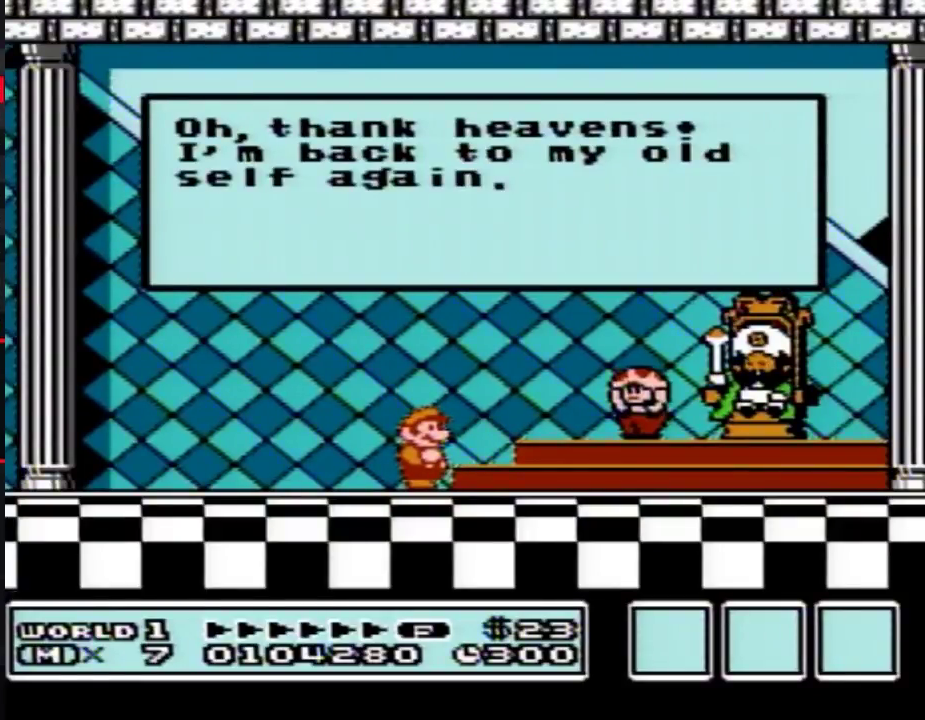
{"buttons": [], "events": [[17, "A", "up"], [67, "A", "down"], [133, "A", "up"]]}
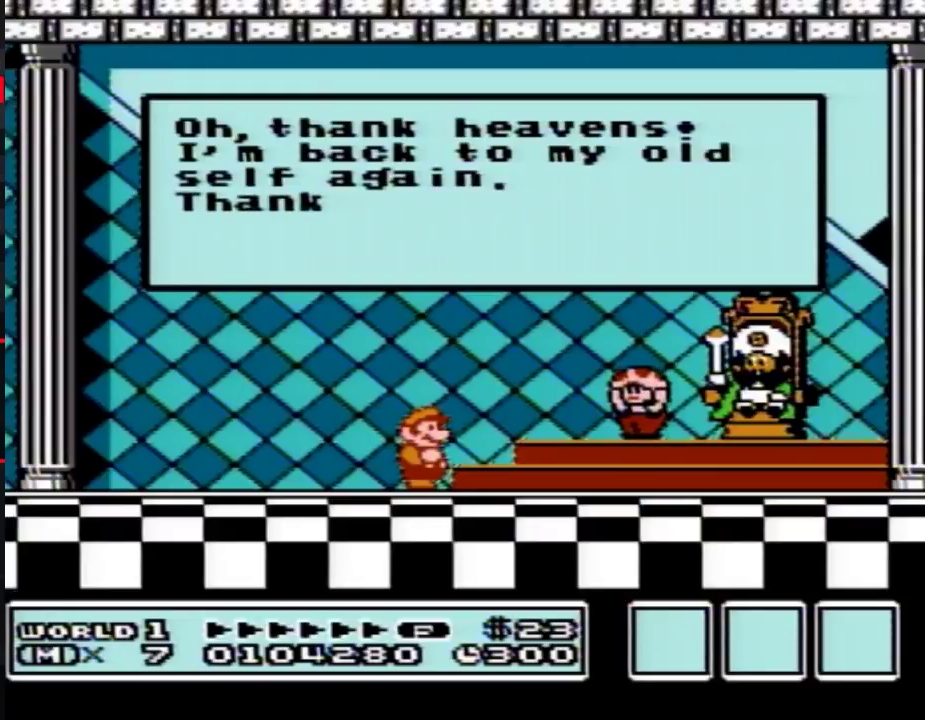
{"buttons": [], "events": [[267, "A", "down"], [317, "A", "up"]]}
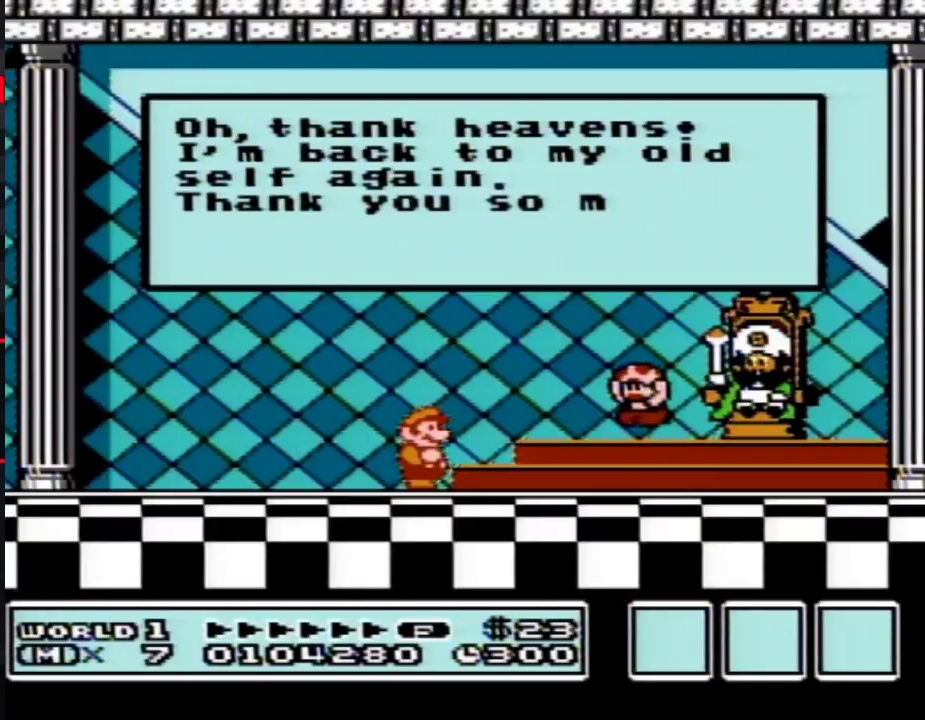
{"buttons": [], "events": [[67, "A", "down"], [133, "A", "up"]]}
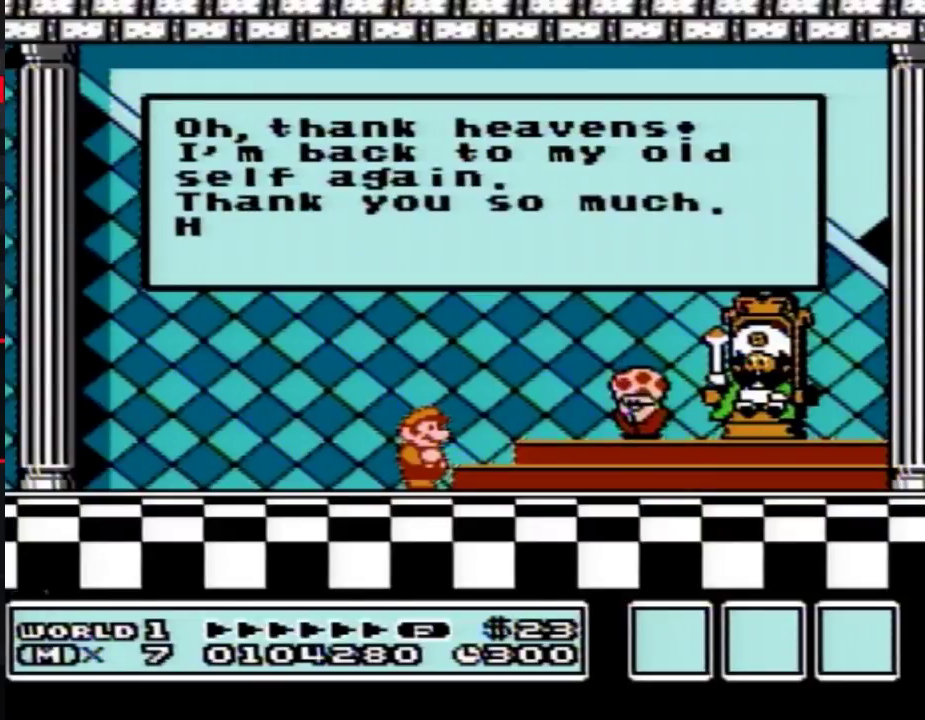
{"buttons": [], "events": [[133, "A", "down"], [300, "A", "up"]]}
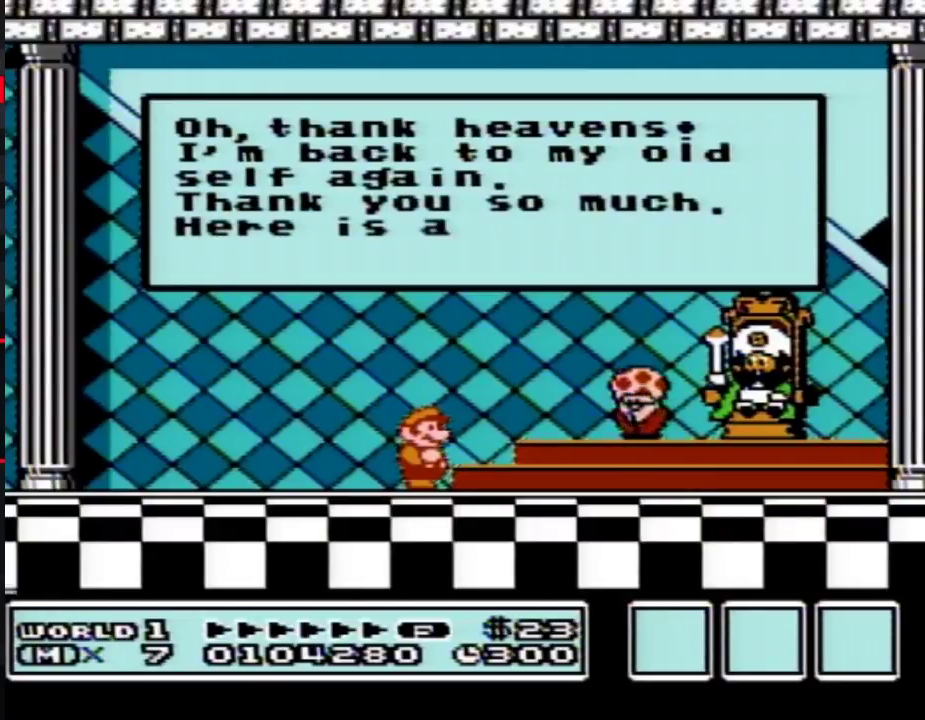
{"buttons": [], "events": [[17, "A", "down"], [167, "A", "up"]]}
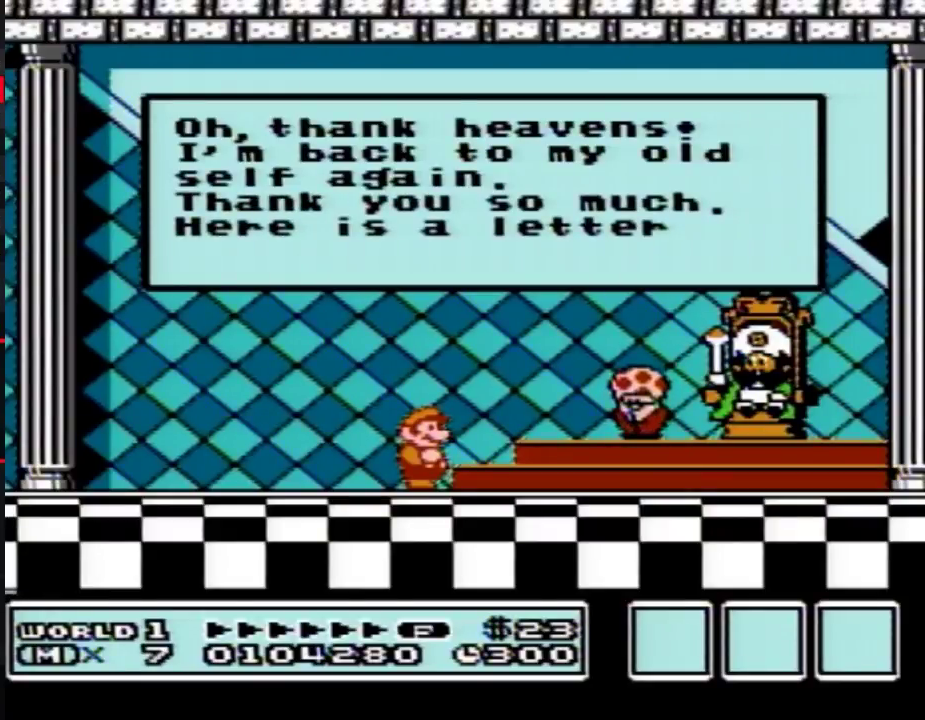
{"buttons": [], "events": [[100, "A", "down"], [167, "A", "up"], [233, "A", "down"], [300, "A", "up"], [417, "A", "down"], [483, "A", "up"]]}
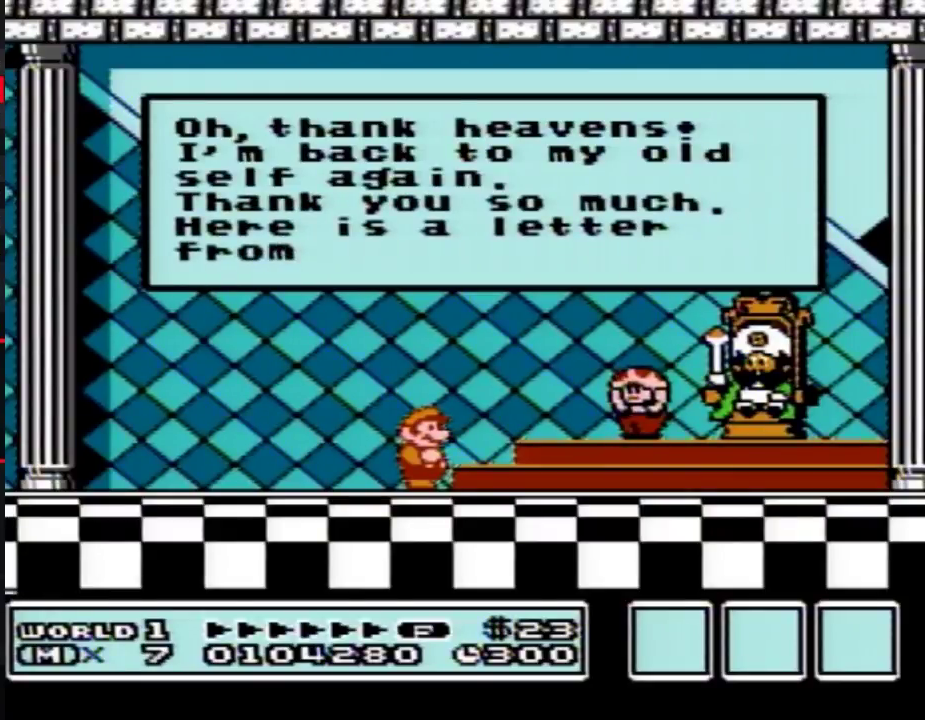
{"buttons": [], "events": [[67, "A", "down"], [133, "A", "up"], [317, "A", "down"], [483, "A", "up"]]}
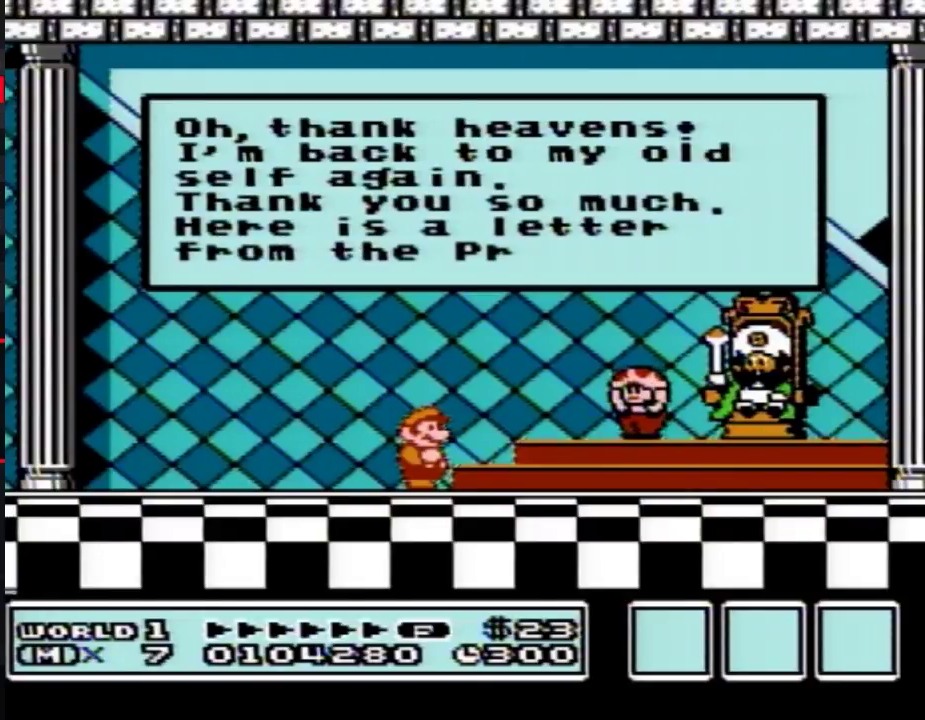
{"buttons": ["A"], "events": [[233, "A", "down"], [317, "A", "up"], [450, "A", "down"]]}
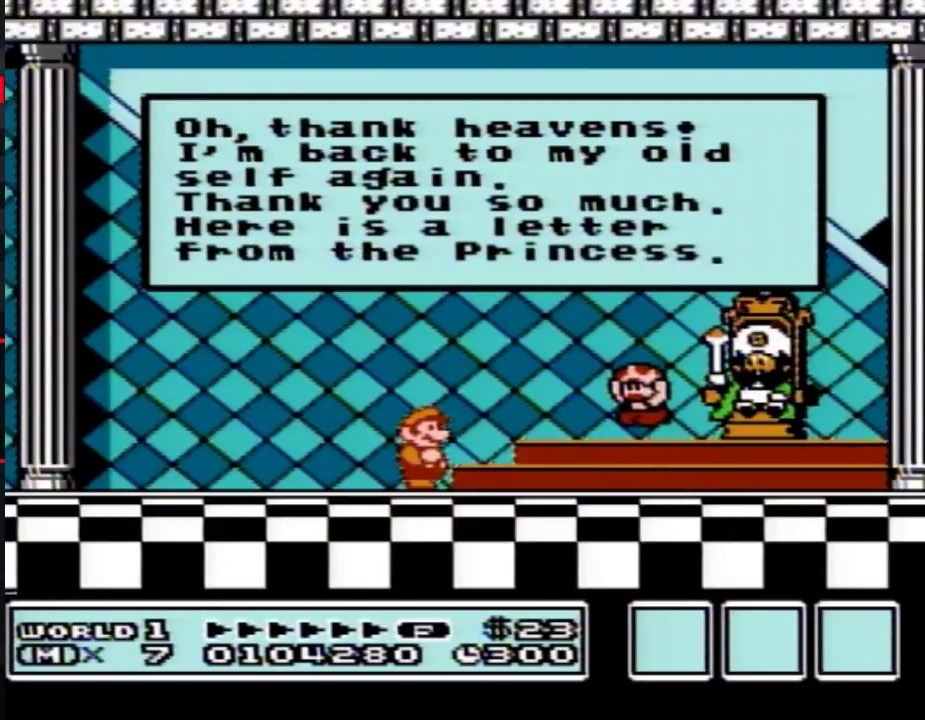
{"buttons": ["A"], "events": [[17, "A", "up"], [67, "A", "down"], [167, "A", "up"], [350, "A", "down"]]}
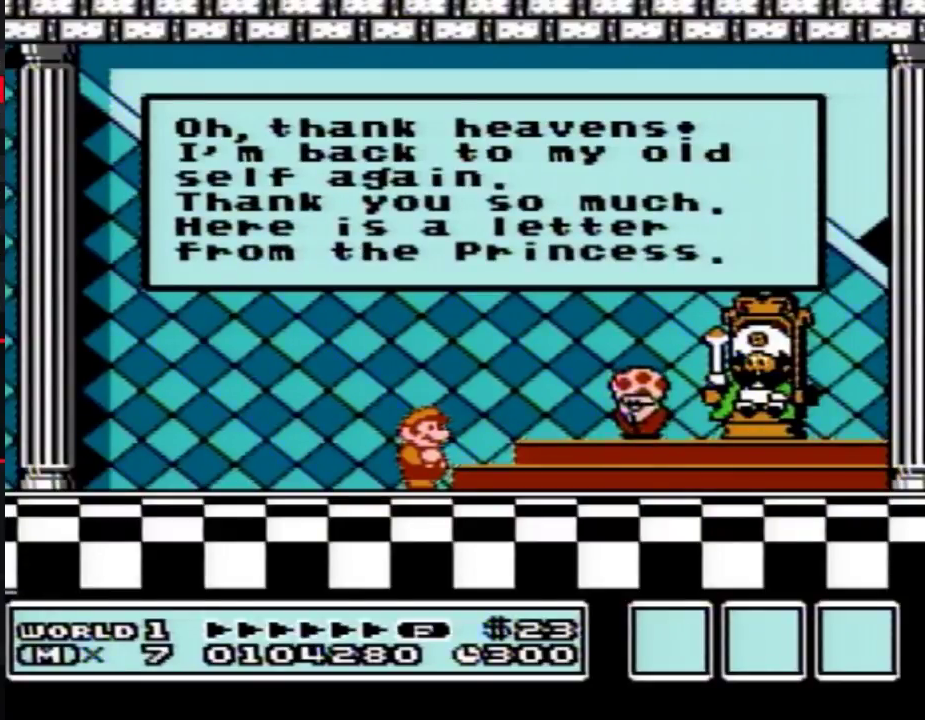
{"buttons": [], "events": [[50, "A", "up"]]}
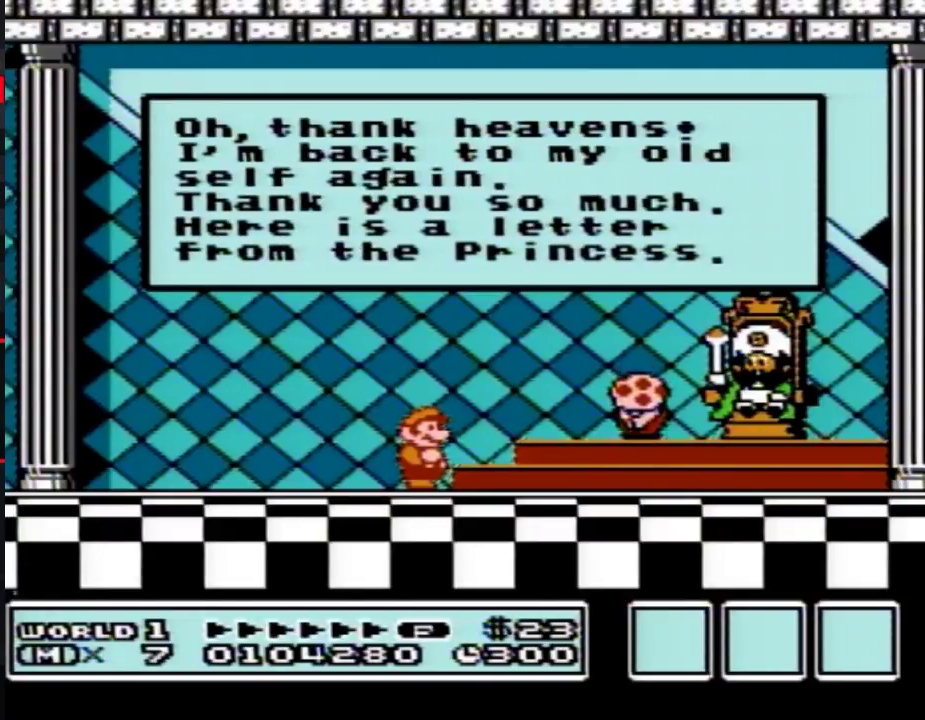
{"buttons": [], "events": [[67, "A", "down"], [133, "A", "up"]]}
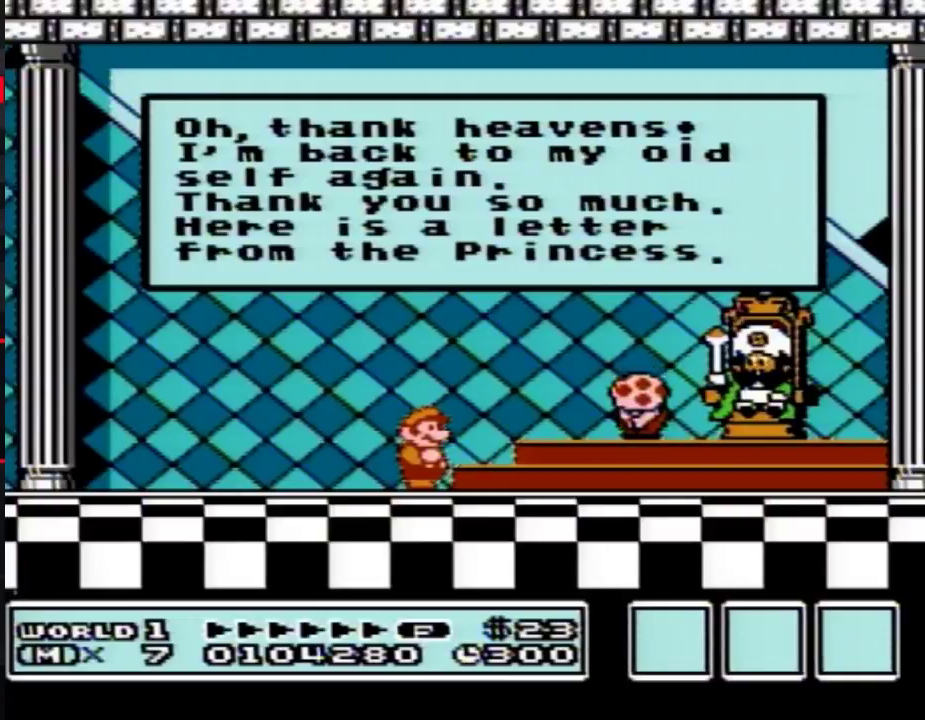
{"buttons": [], "events": []}
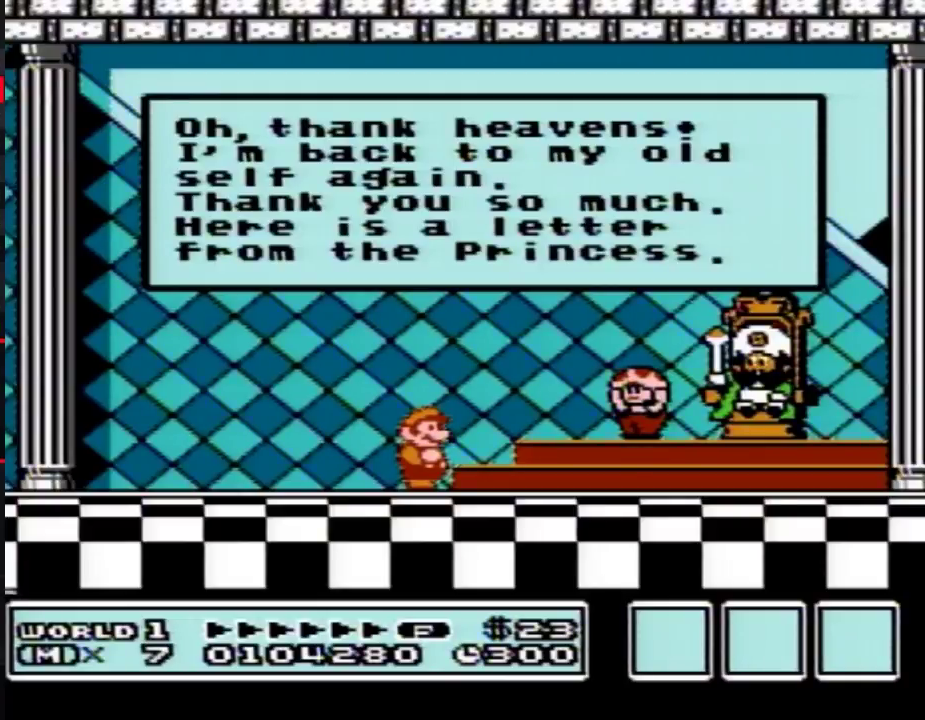
{"buttons": [], "events": []}
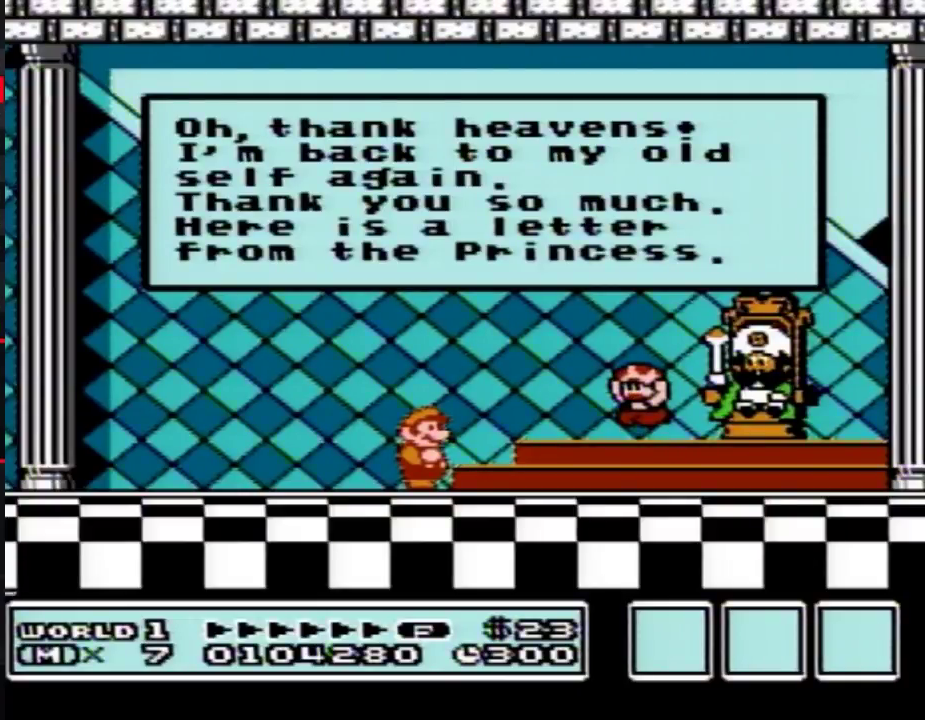
{"buttons": [], "events": []}
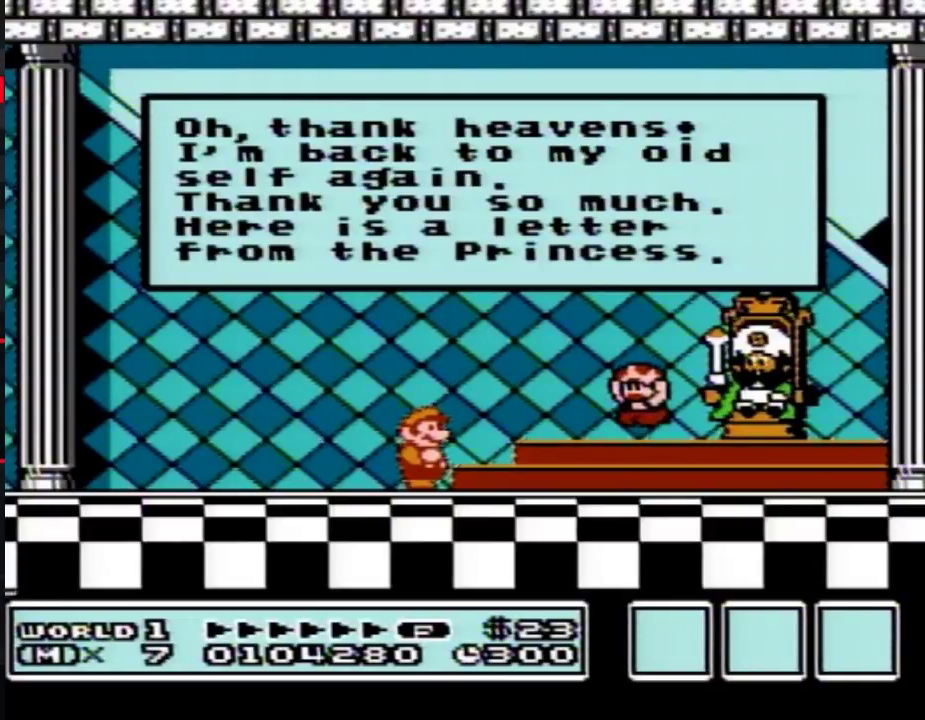
{"buttons": ["A"], "events": [[50, "A", "down"], [100, "A", "up"], [267, "A", "down"], [350, "A", "up"], [417, "A", "down"]]}